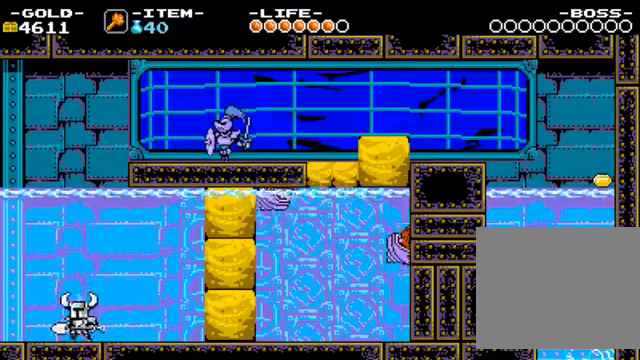
Gameplay with a controller (PlayStation layout); each line is a JSON object with the inputs held at the frame after it (dt_ms = milliseconds from this image to that frame). "events" lists button and stick changes between this image and that frame as [ms after this image, input, new state], when the widget could be followed in between. Not read: L2 L3 R3 TRIANGLE.
{"dt_ms": 1000, "buttons": [], "left_stick": "center", "right_stick": "center"}
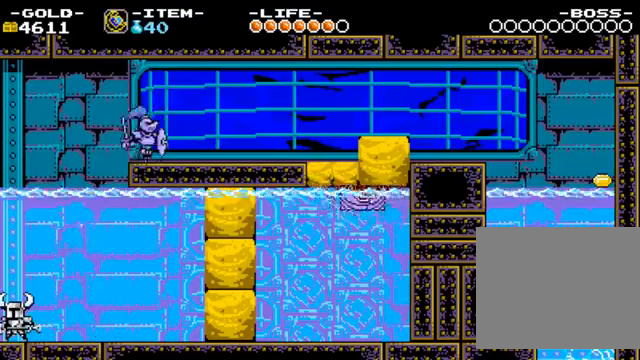
{"dt_ms": 1000, "buttons": ["CROSS"], "left_stick": "center", "right_stick": "center", "events": [[833, "CROSS", "down"]]}
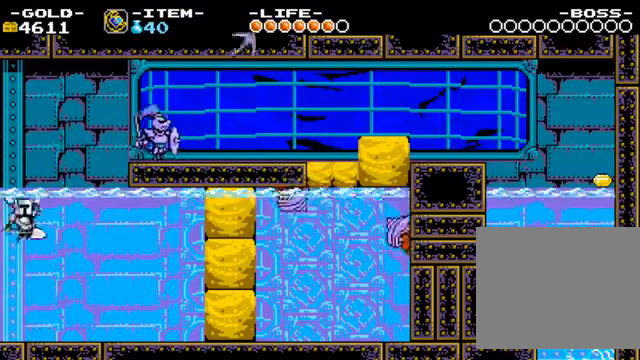
{"dt_ms": 500, "buttons": [], "left_stick": "center", "right_stick": "center"}
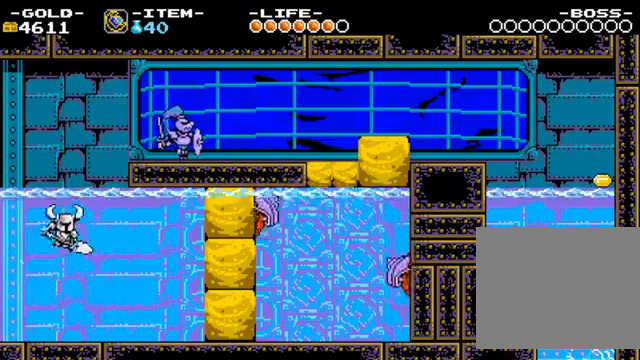
{"dt_ms": 500, "buttons": [], "left_stick": "center", "right_stick": "center", "events": []}